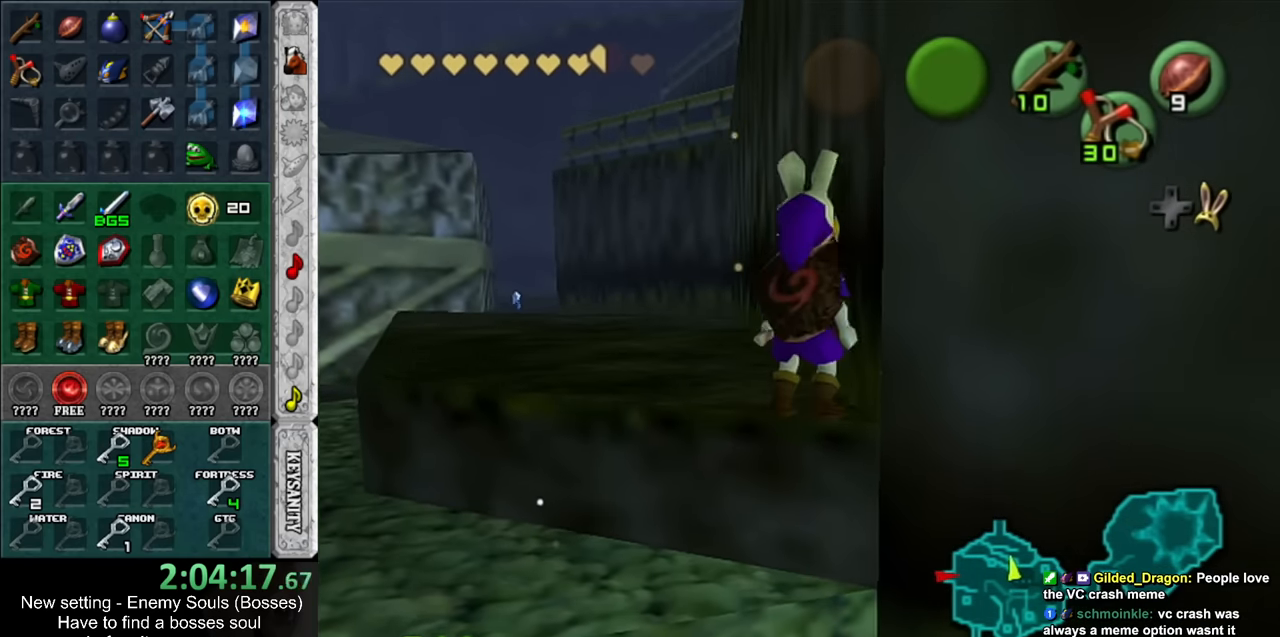
Gameplay with a controller (Nintendo layout); each line is a JSON object with the inputs held at the frame after it. "events" lists button and stick changes between this image and that frame as [ms after this image, input, new state], when the widget could be followed in between. Not read: L3 R3.
{"buttons": [], "left_stick": "up", "right_stick": "center", "events": [[484, "left_stick", "up"]]}
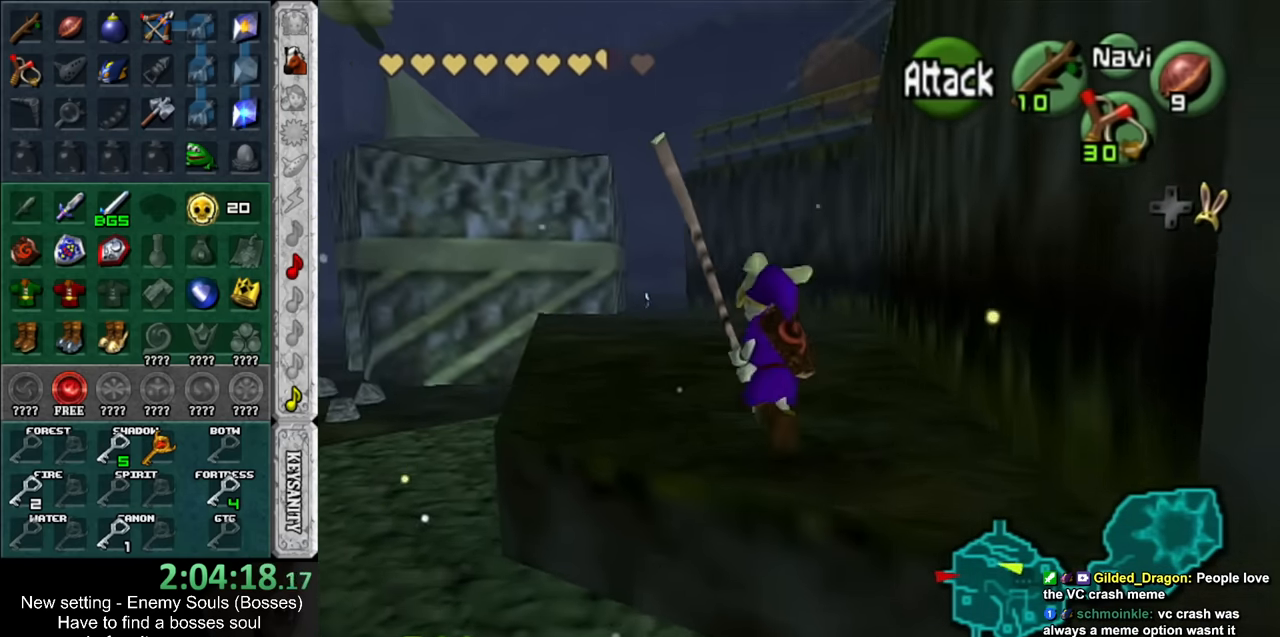
{"buttons": [], "left_stick": "up", "right_stick": "center", "events": []}
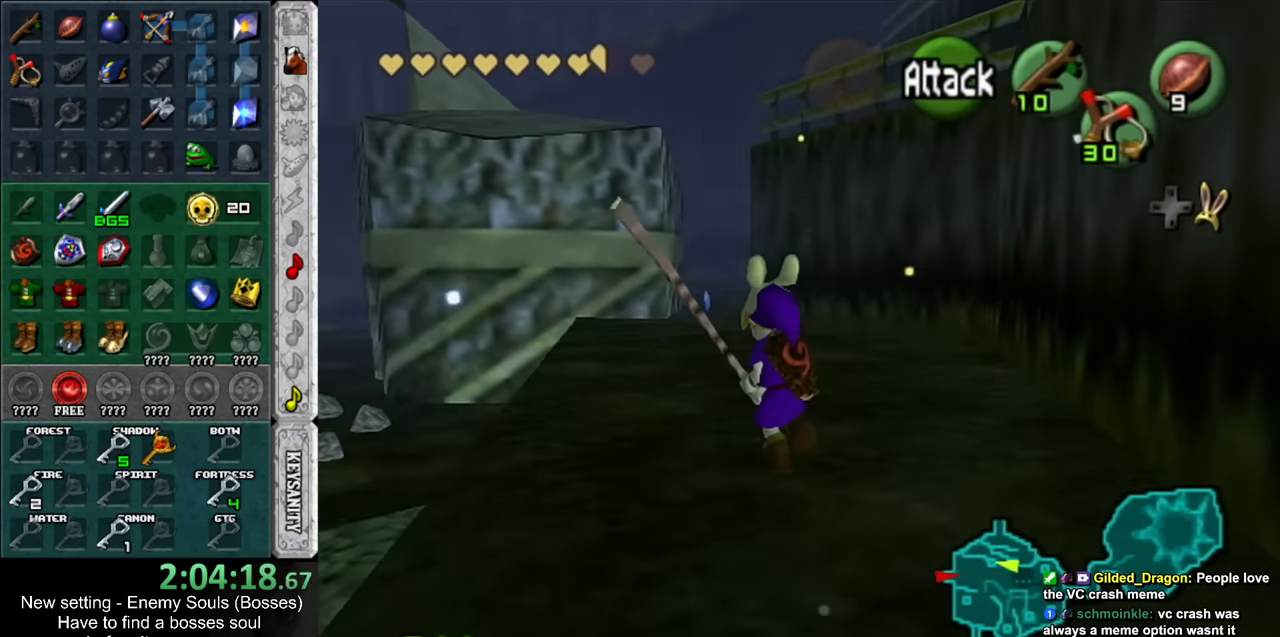
{"buttons": [], "left_stick": "up", "right_stick": "center", "events": []}
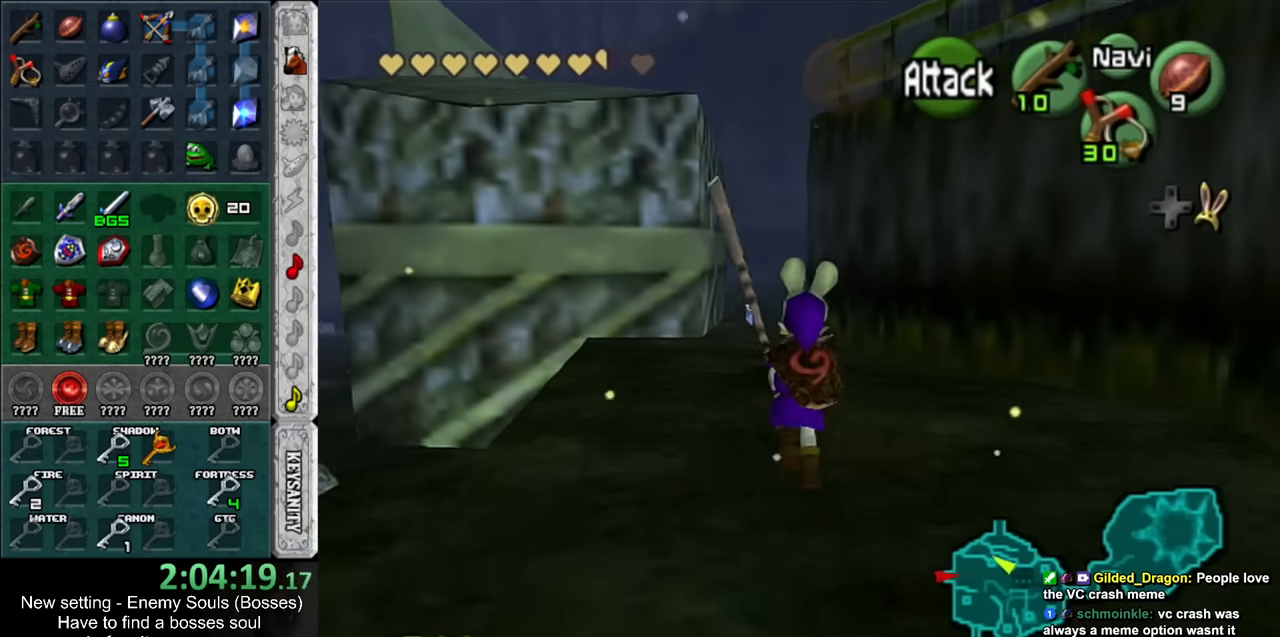
{"buttons": [], "left_stick": "up", "right_stick": "center", "events": []}
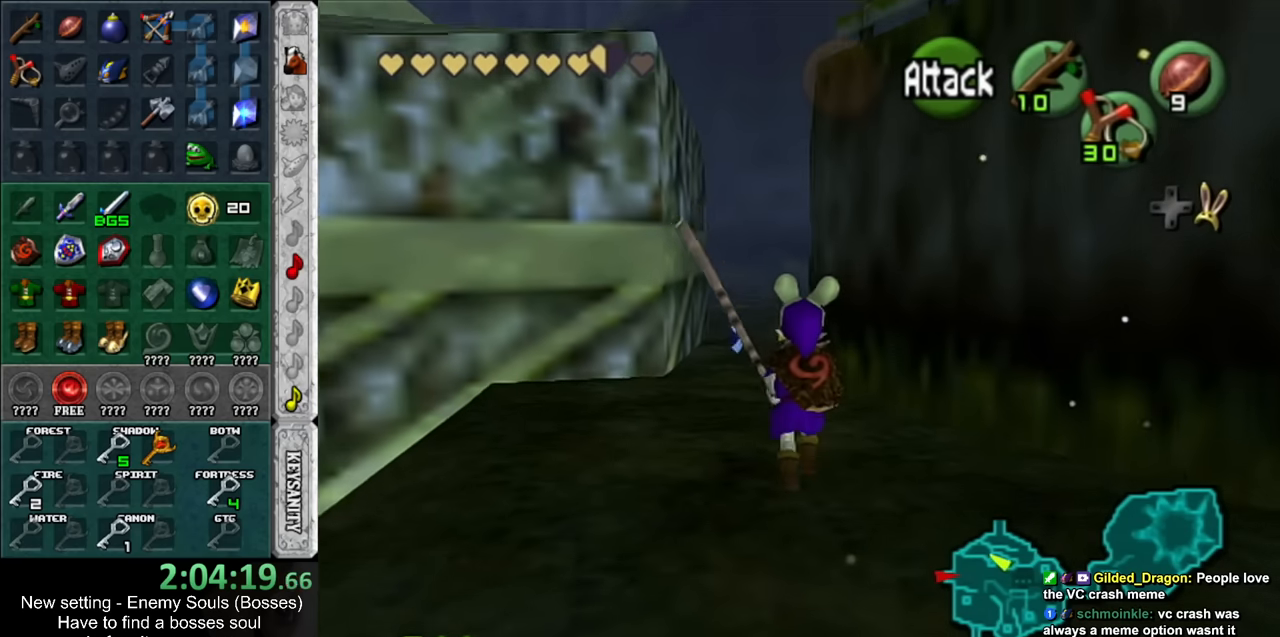
{"buttons": [], "left_stick": "up", "right_stick": "center", "events": []}
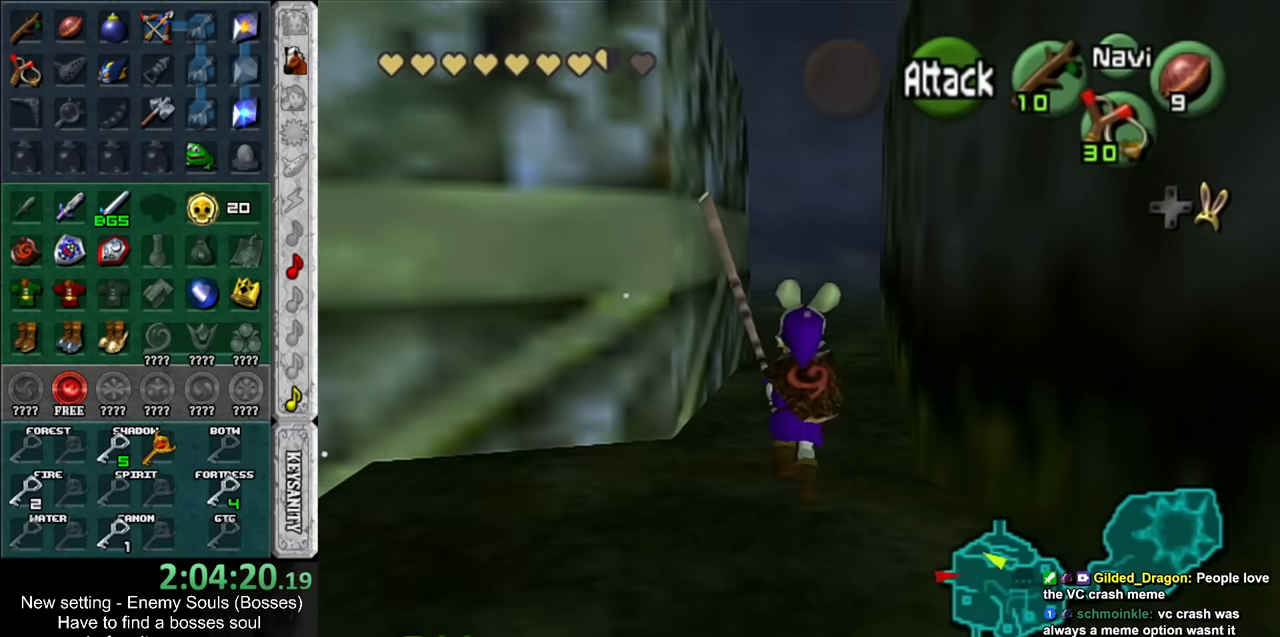
{"buttons": [], "left_stick": "up", "right_stick": "center", "events": []}
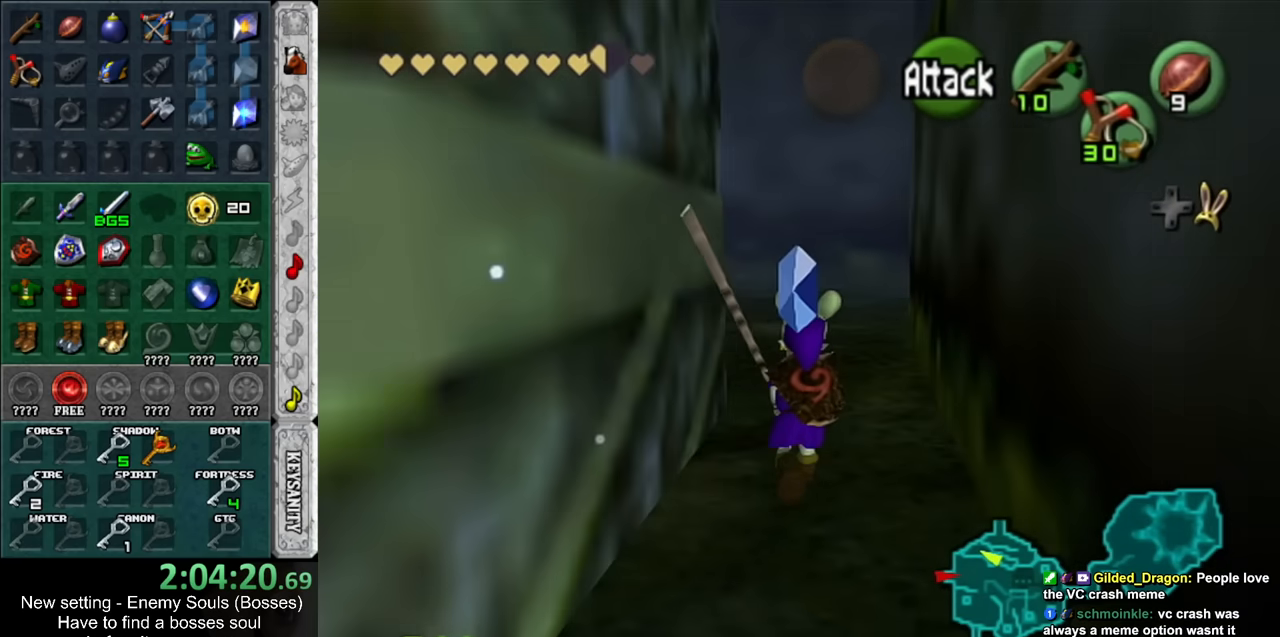
{"buttons": [], "left_stick": "up", "right_stick": "center", "events": []}
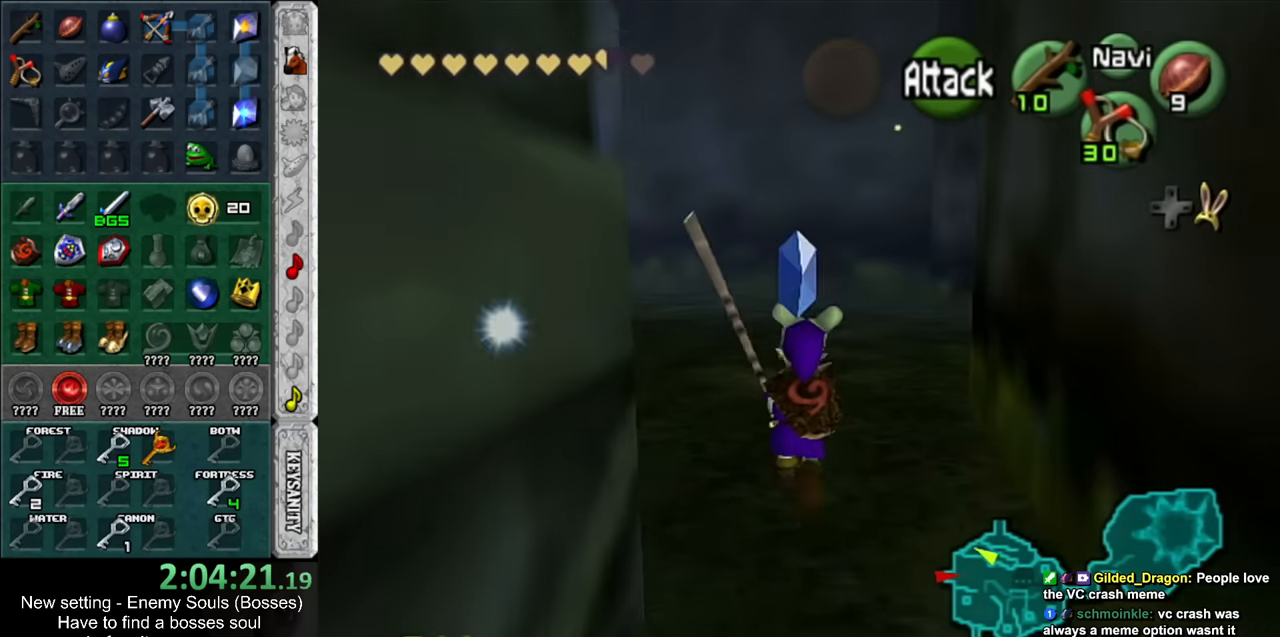
{"buttons": [], "left_stick": "down-right", "right_stick": "center", "events": [[234, "left_stick", "up-right"], [367, "left_stick", "right"], [484, "left_stick", "down-right"]]}
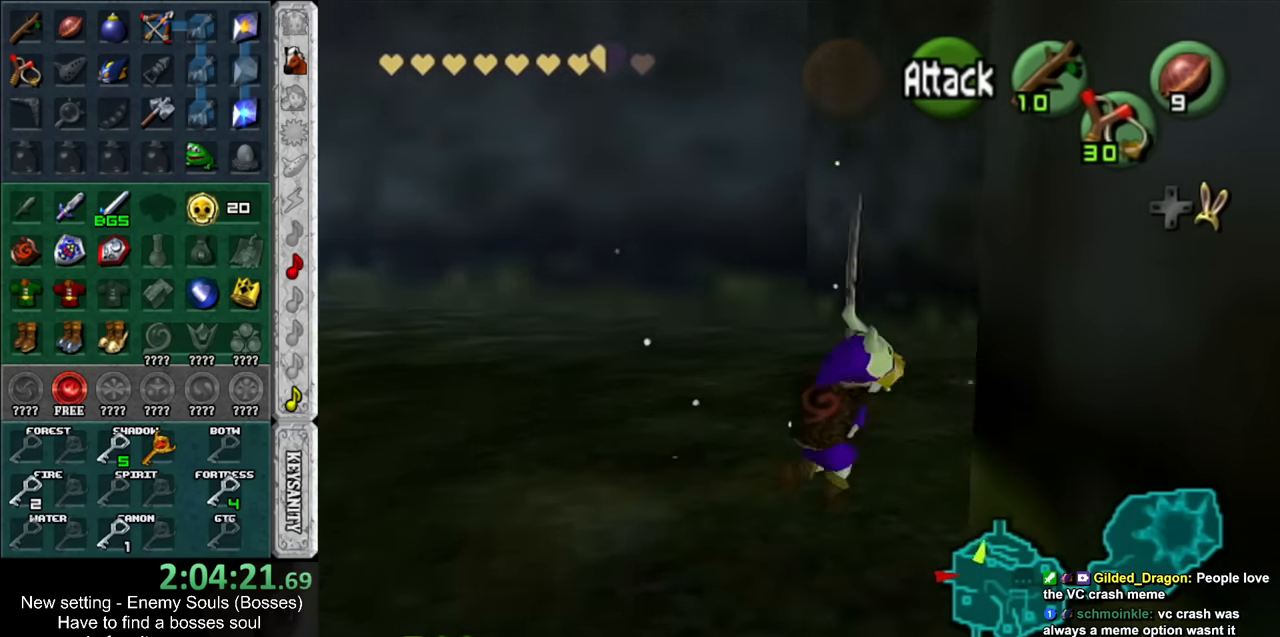
{"buttons": [], "left_stick": "up", "right_stick": "center", "events": [[167, "L1", "down"], [200, "left_stick", "up-right"], [300, "left_stick", "up"], [383, "L1", "up"]]}
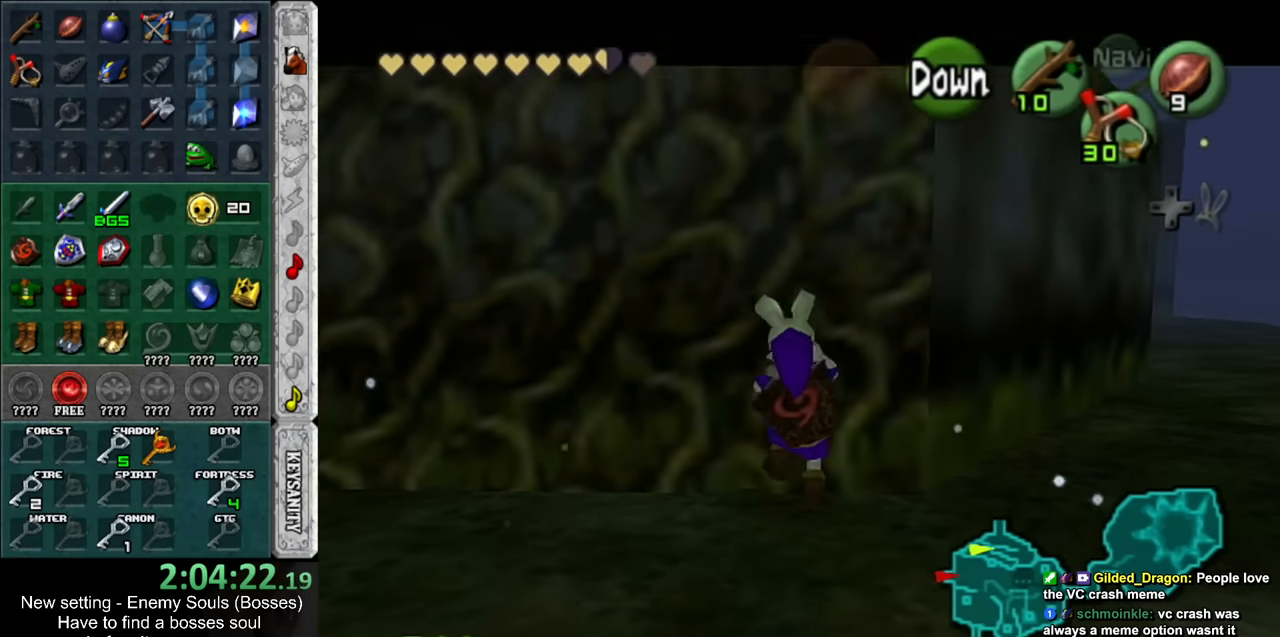
{"buttons": ["L1"], "left_stick": "up", "right_stick": "center", "events": [[417, "L1", "down"]]}
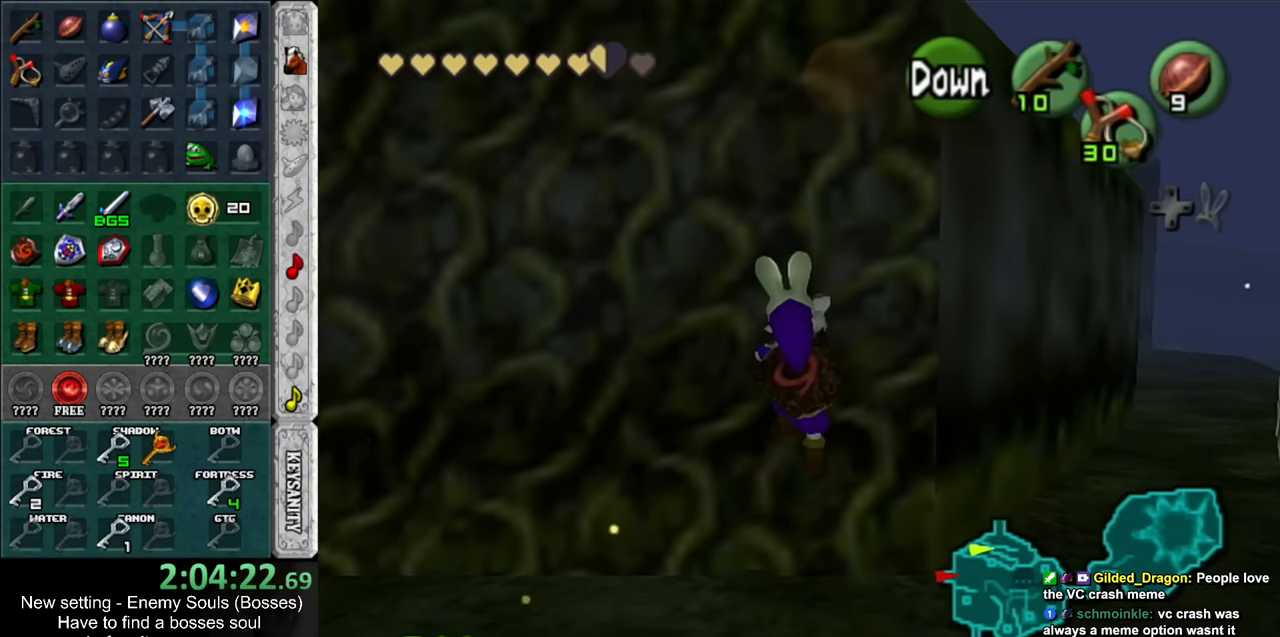
{"buttons": [], "left_stick": "up", "right_stick": "center", "events": [[150, "L1", "up"]]}
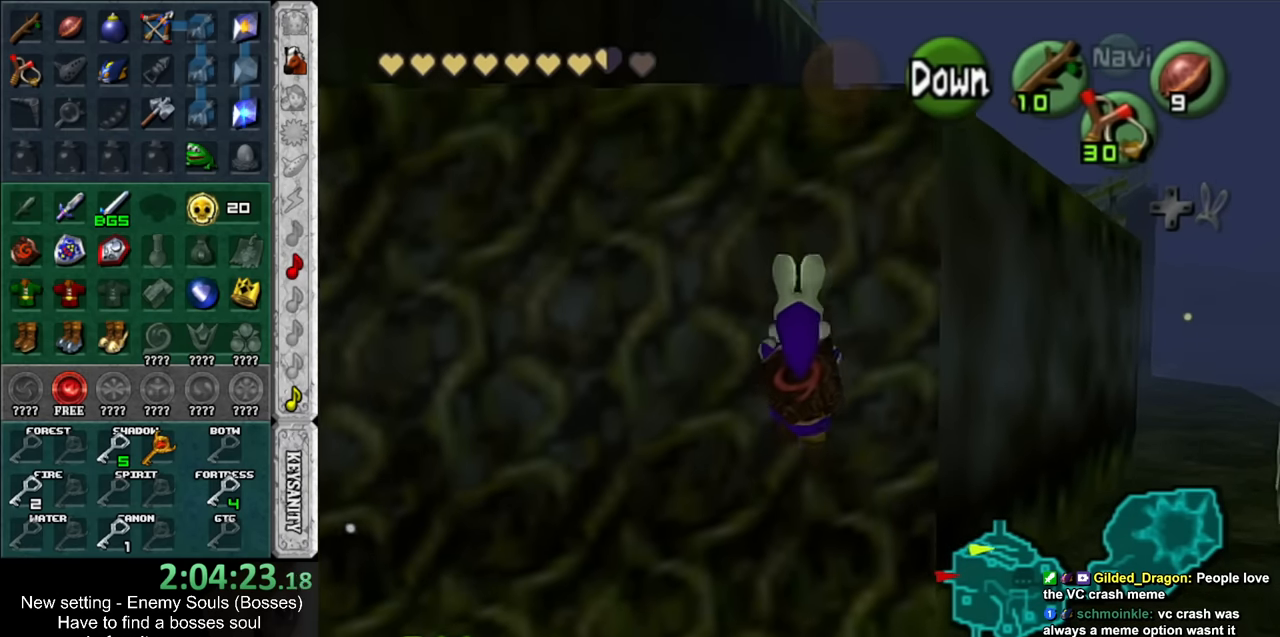
{"buttons": [], "left_stick": "up", "right_stick": "center", "events": []}
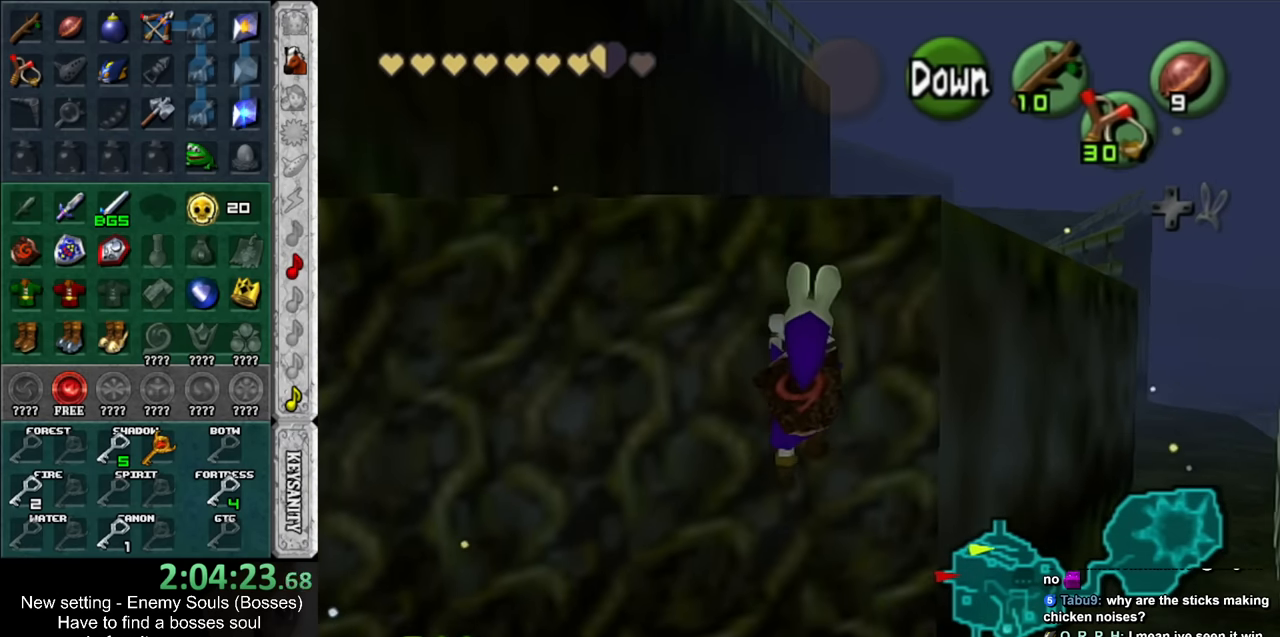
{"buttons": [], "left_stick": "up", "right_stick": "center", "events": []}
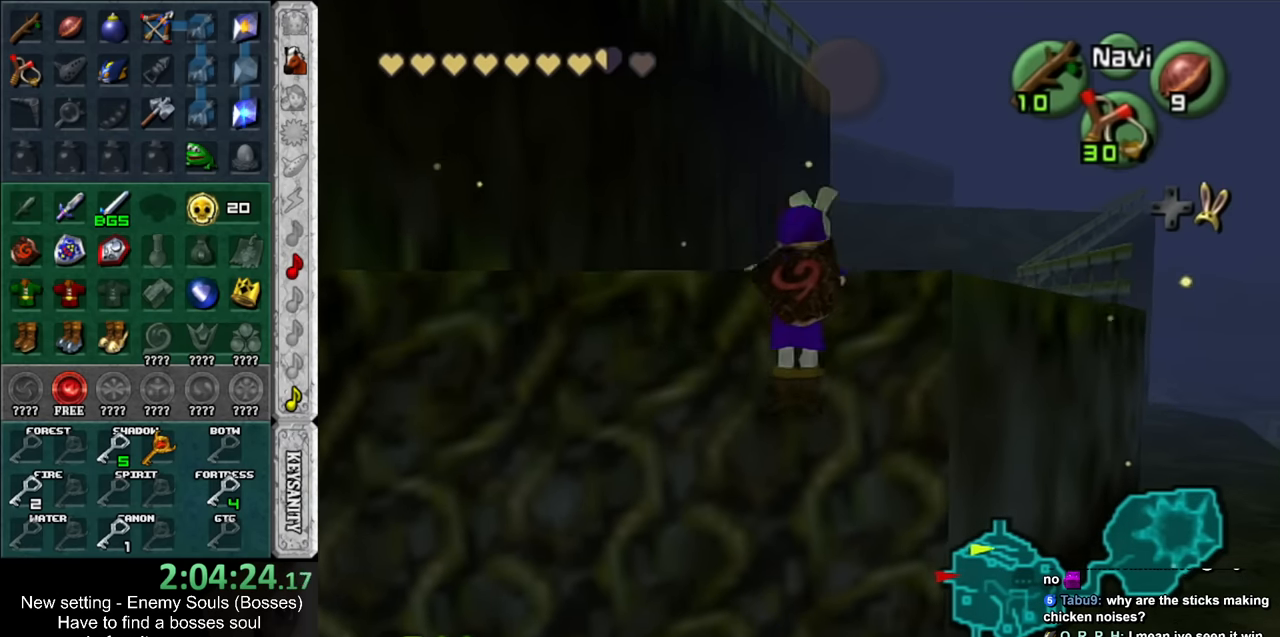
{"buttons": [], "left_stick": "up", "right_stick": "center", "events": []}
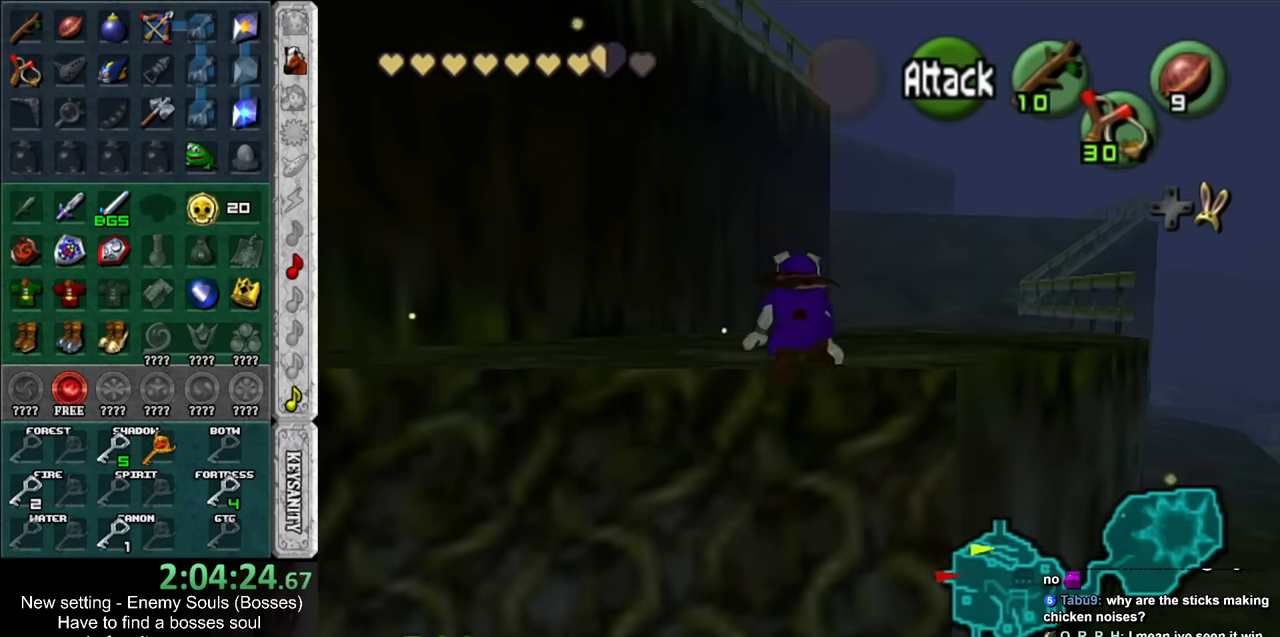
{"buttons": [], "left_stick": "up", "right_stick": "center", "events": []}
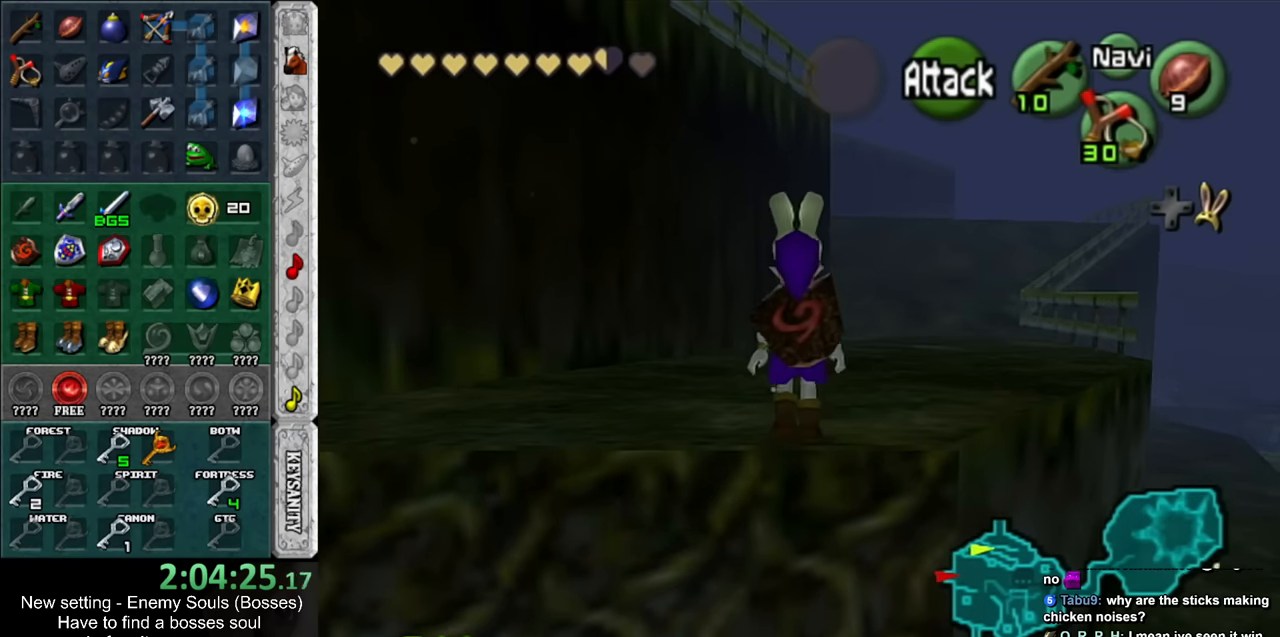
{"buttons": [], "left_stick": "up", "right_stick": "center", "events": [[83, "left_stick", "up-right"], [233, "left_stick", "up"]]}
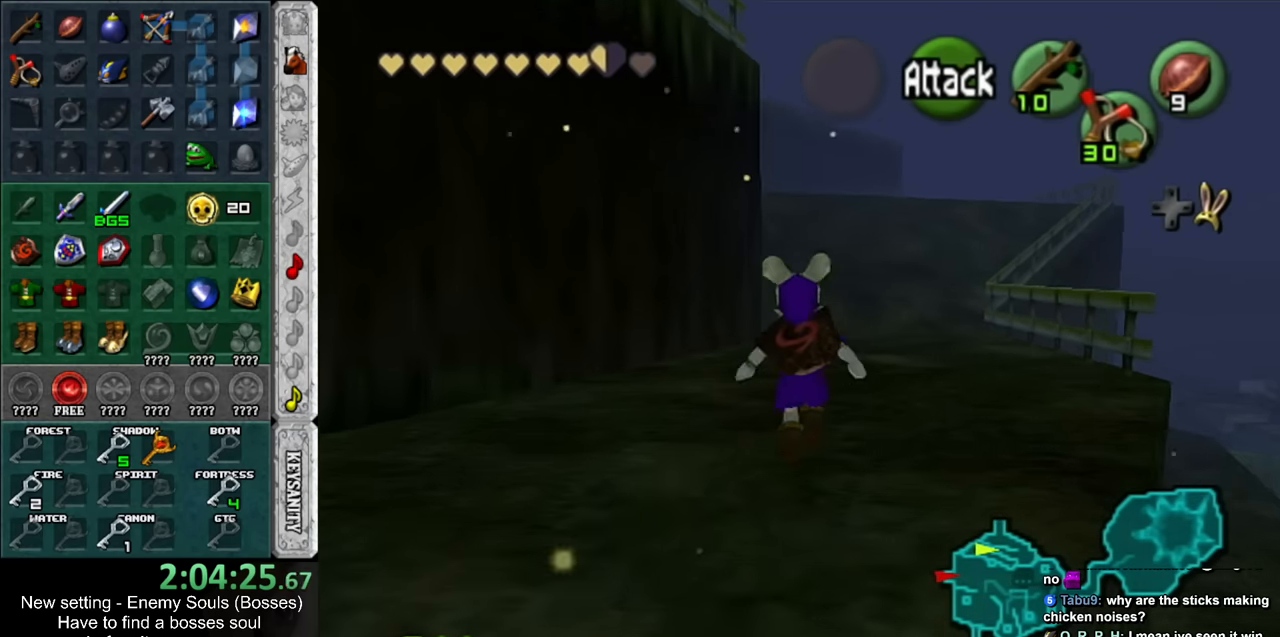
{"buttons": [], "left_stick": "up", "right_stick": "center", "events": []}
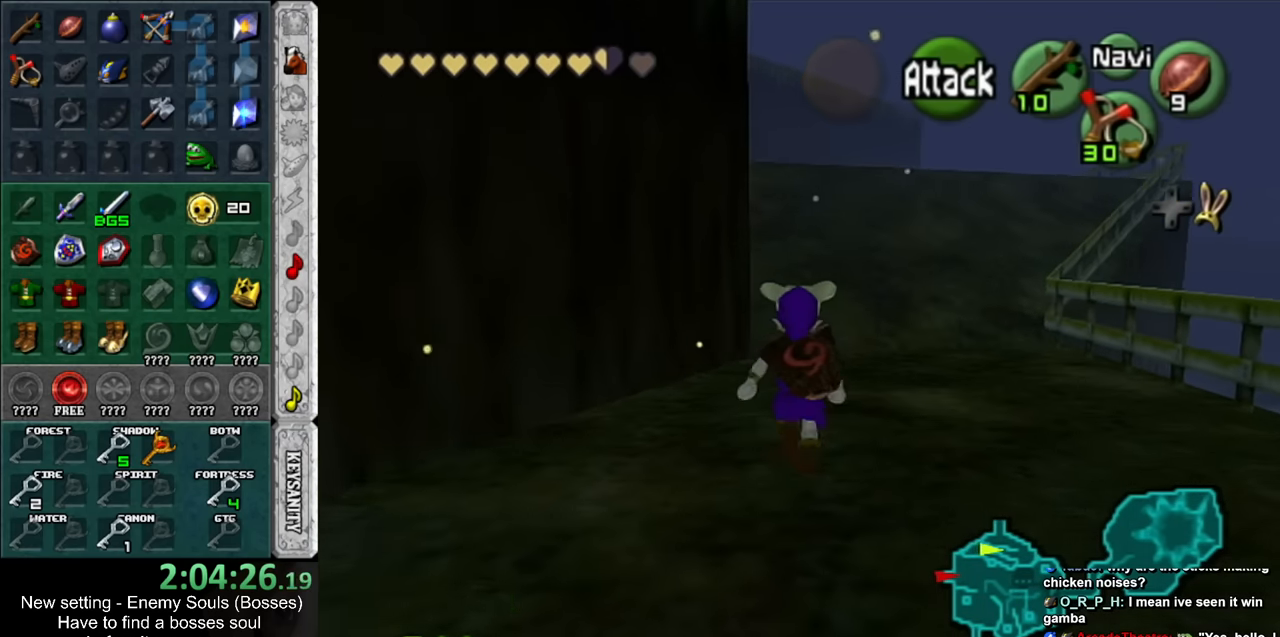
{"buttons": [], "left_stick": "up", "right_stick": "center", "events": []}
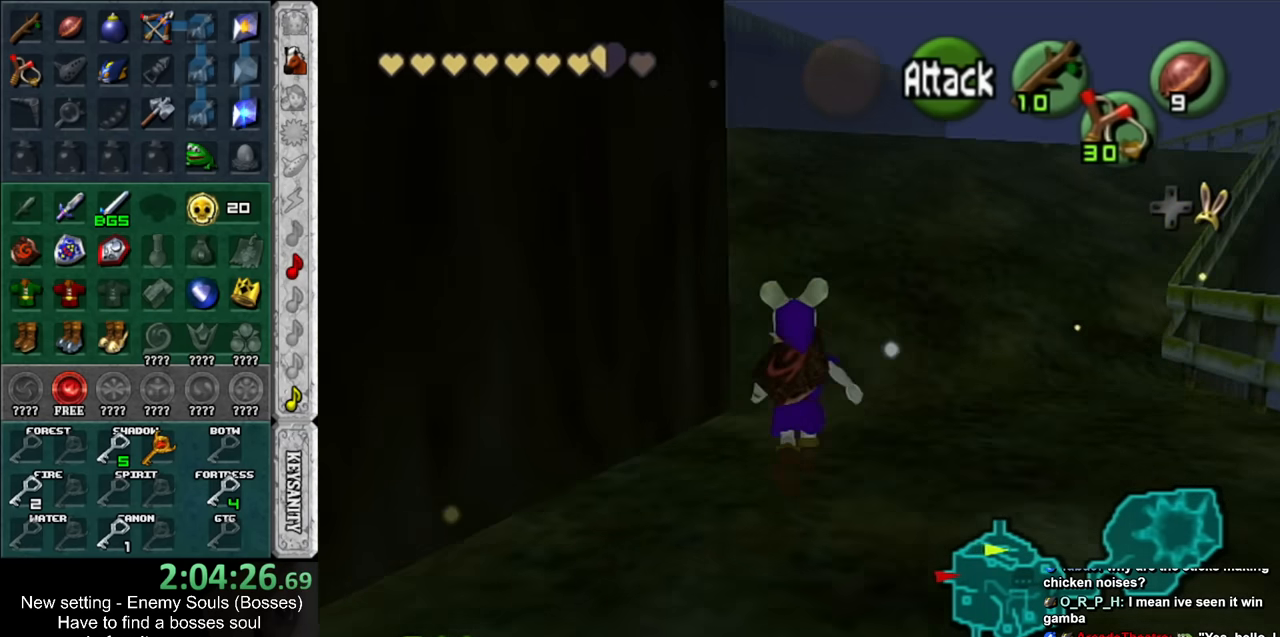
{"buttons": [], "left_stick": "up", "right_stick": "center", "events": []}
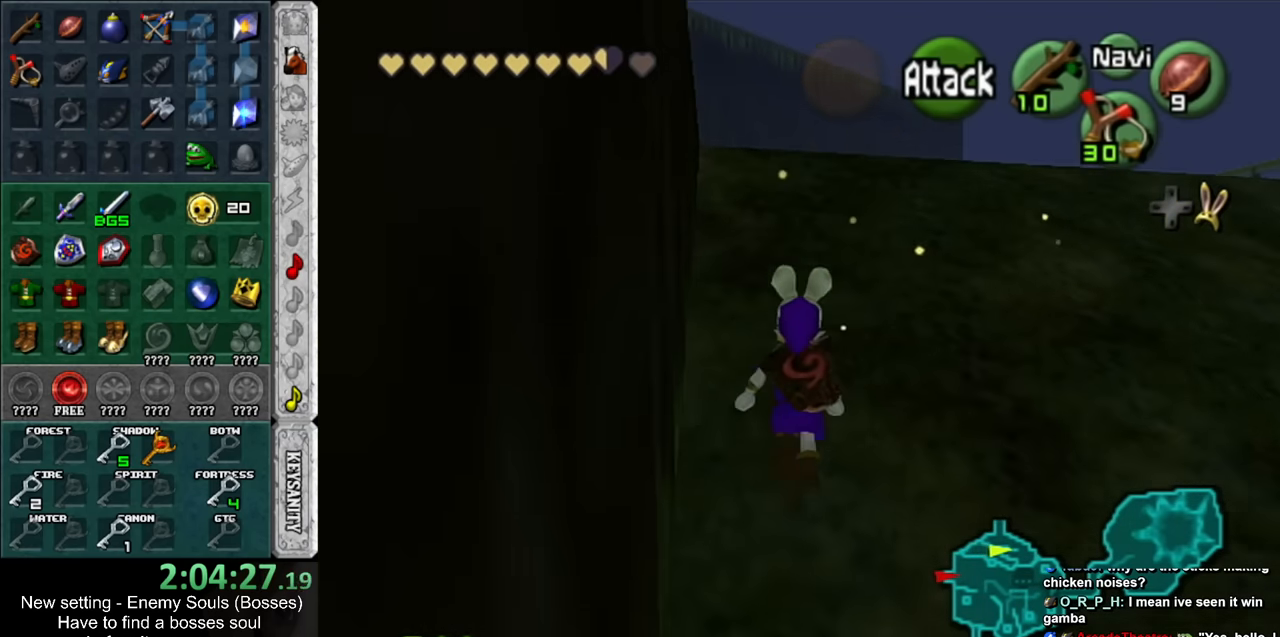
{"buttons": [], "left_stick": "up-left", "right_stick": "center", "events": [[417, "left_stick", "up-left"]]}
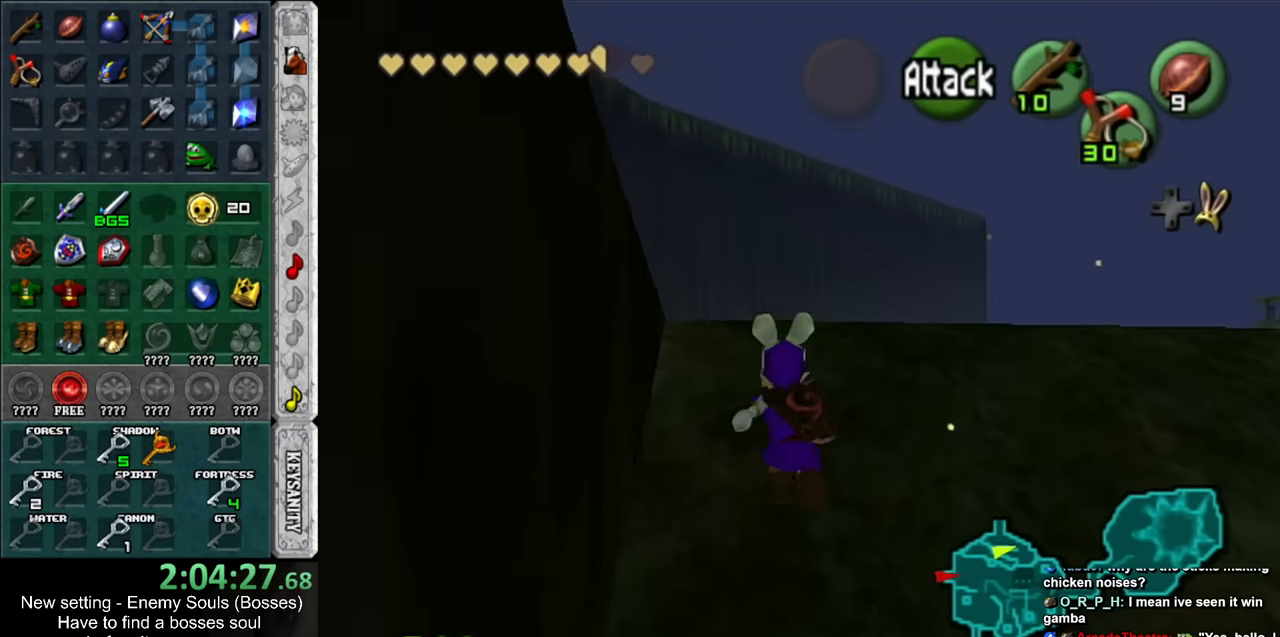
{"buttons": [], "left_stick": "left", "right_stick": "center", "events": [[233, "left_stick", "left"]]}
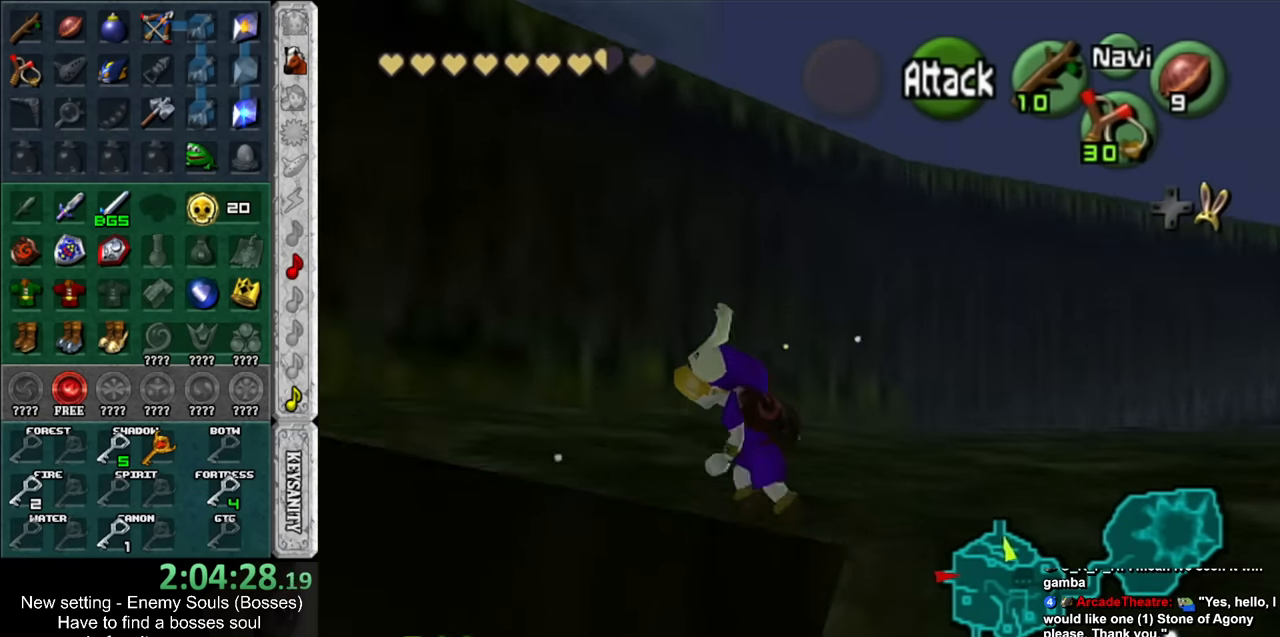
{"buttons": [], "left_stick": "up-left", "right_stick": "center", "events": [[200, "left_stick", "up-left"]]}
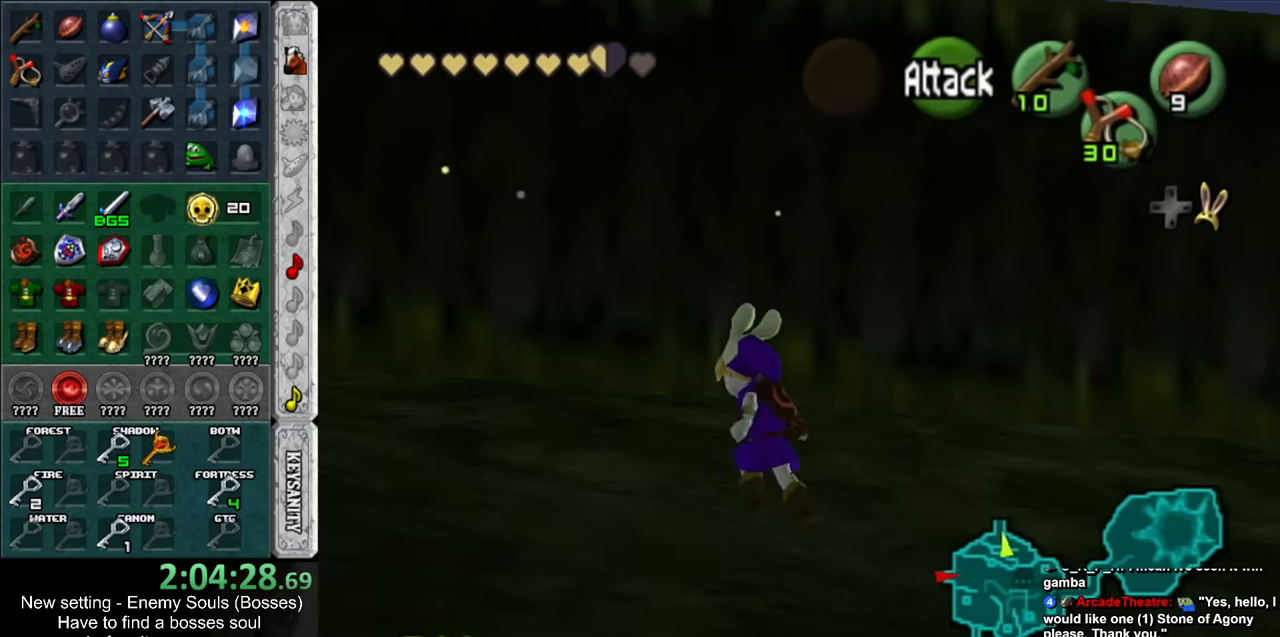
{"buttons": [], "left_stick": "up-left", "right_stick": "center", "events": []}
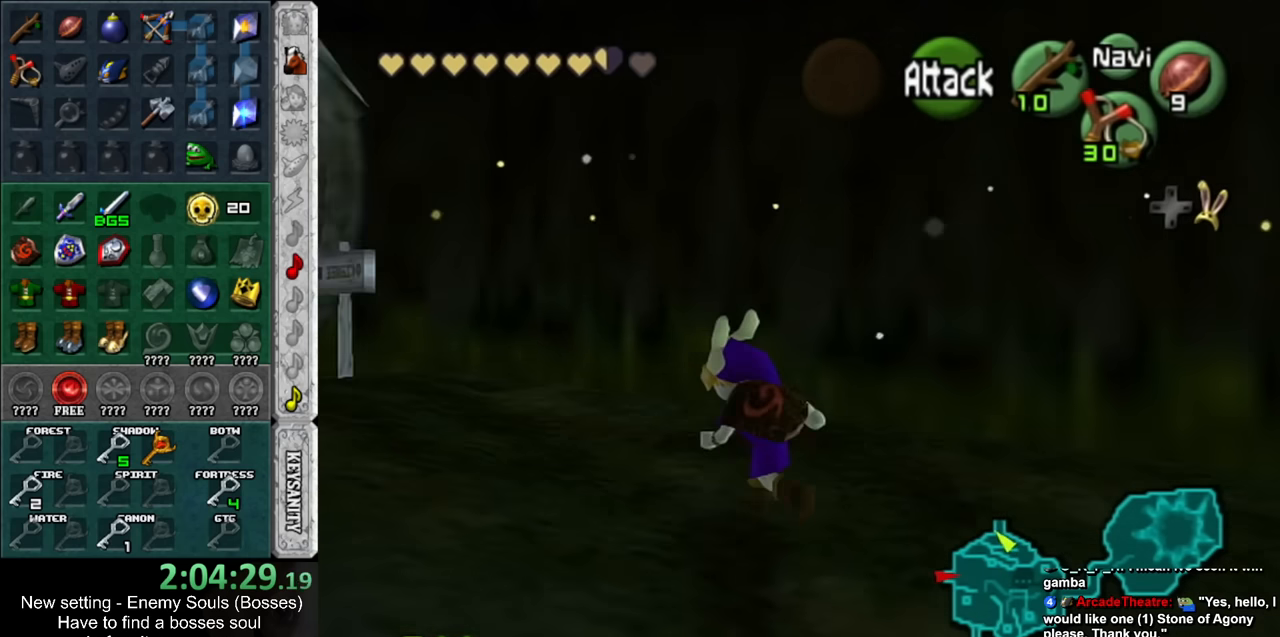
{"buttons": [], "left_stick": "up-left", "right_stick": "center", "events": []}
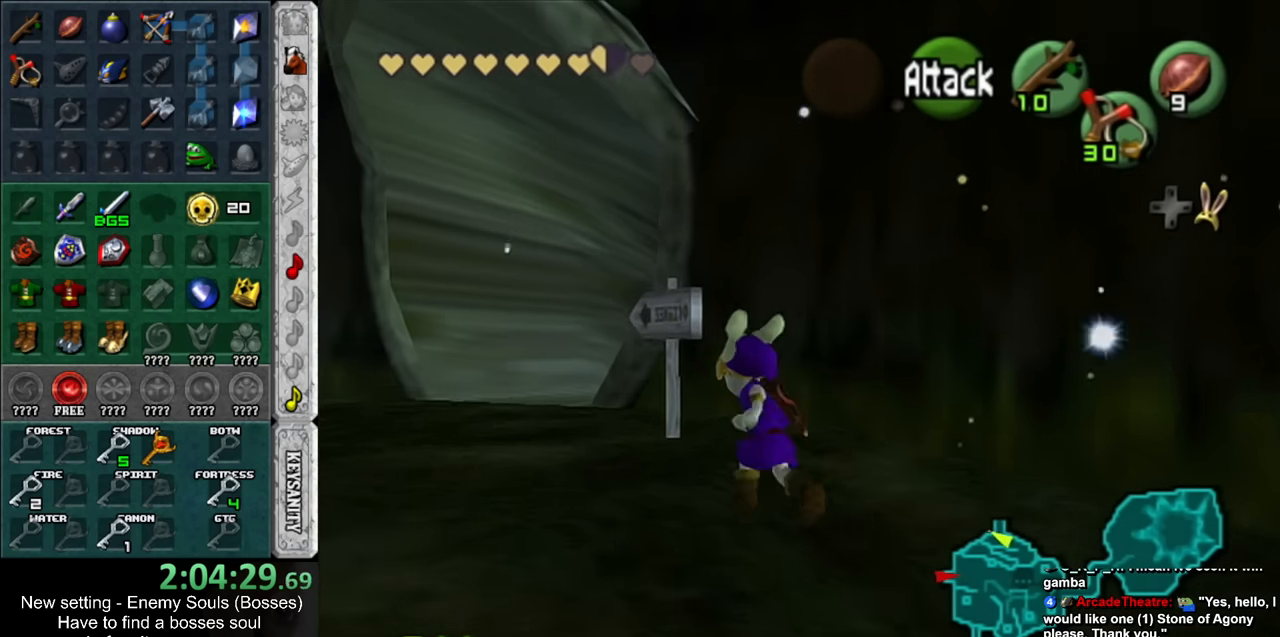
{"buttons": [], "left_stick": "up", "right_stick": "center", "events": [[166, "left_stick", "up"]]}
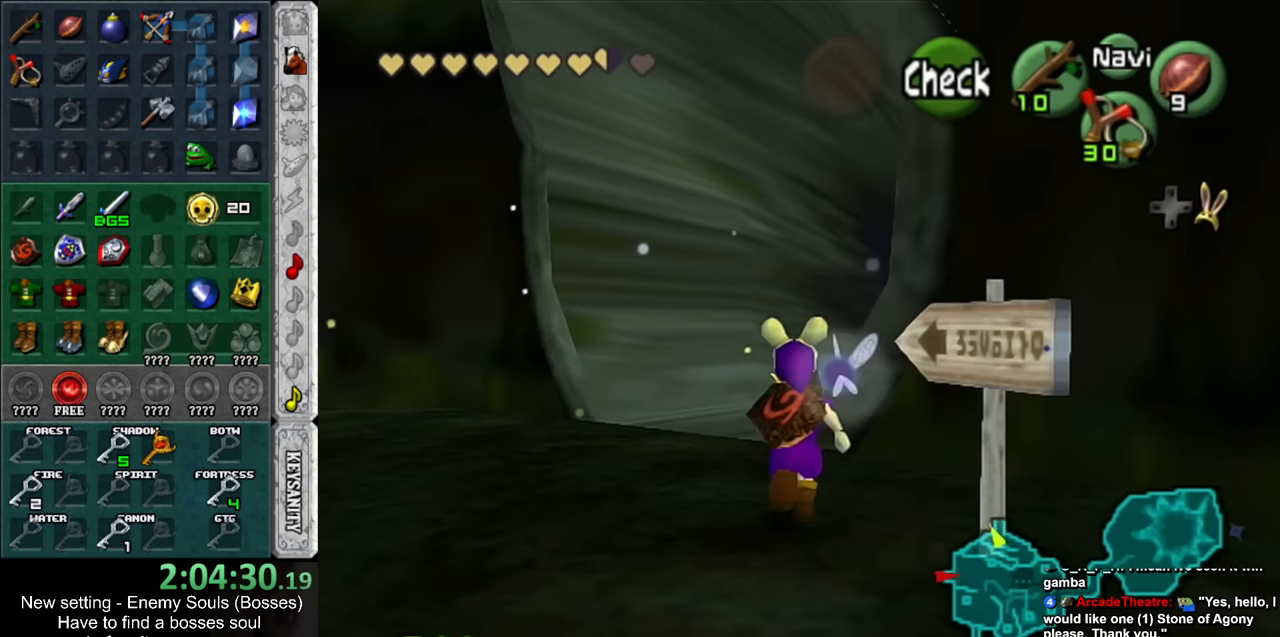
{"buttons": [], "left_stick": "up", "right_stick": "center", "events": []}
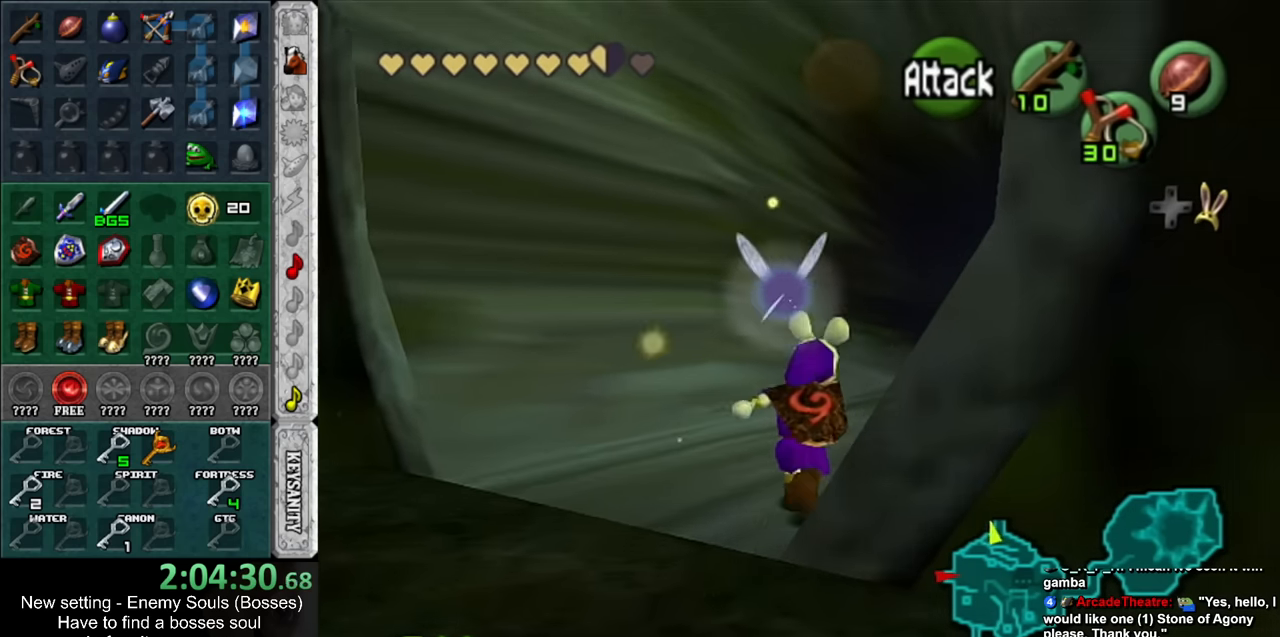
{"buttons": [], "left_stick": "up", "right_stick": "center", "events": []}
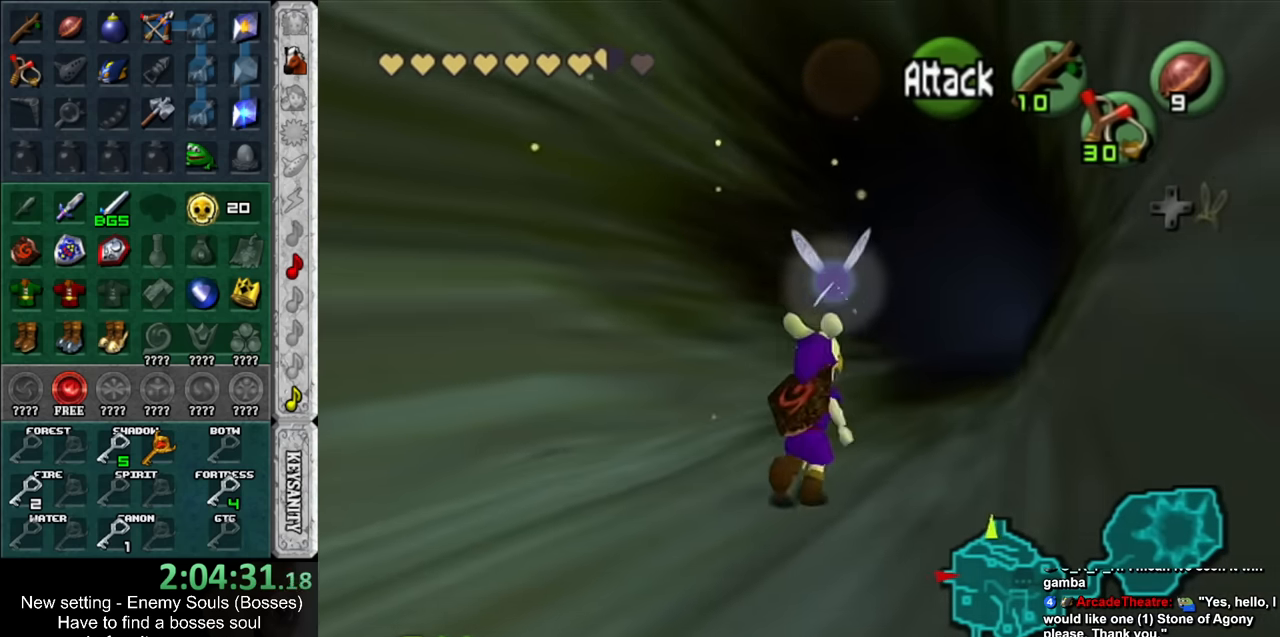
{"buttons": [], "left_stick": "center", "right_stick": "center", "events": [[266, "left_stick", "center"]]}
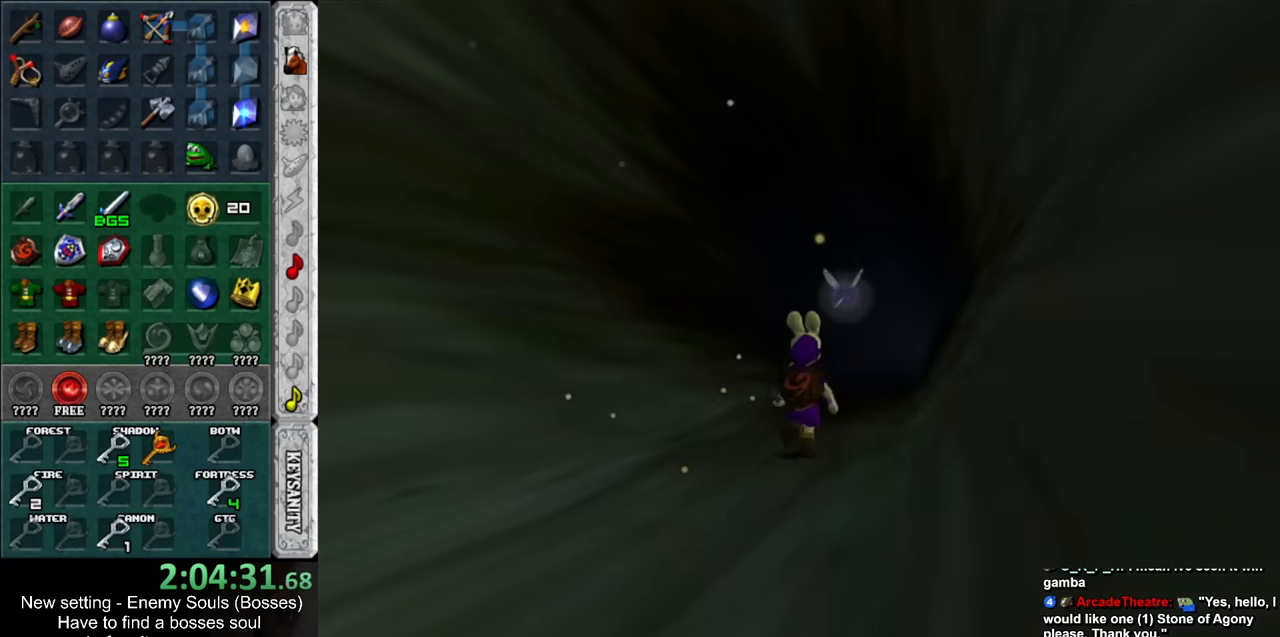
{"buttons": [], "left_stick": "up-right", "right_stick": "center", "events": [[50, "left_stick", "up"], [267, "left_stick", "up-right"]]}
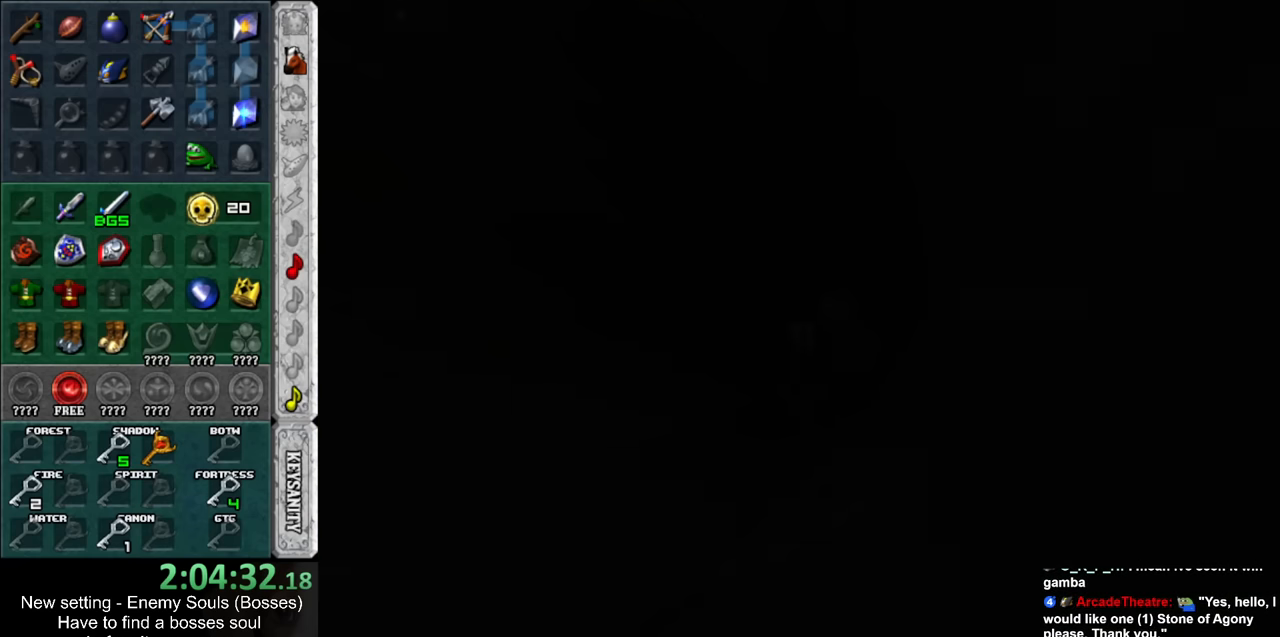
{"buttons": [], "left_stick": "up", "right_stick": "center", "events": [[200, "left_stick", "center"], [367, "left_stick", "up"]]}